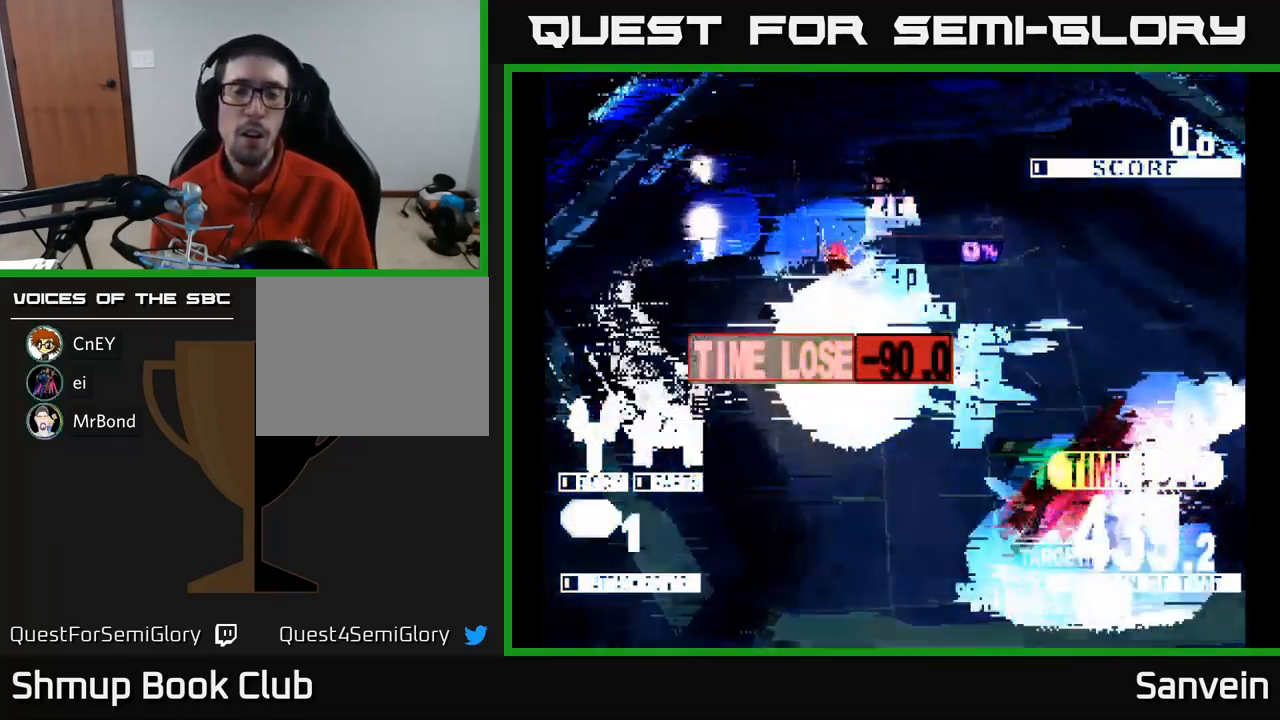
Gameplay with a controller (Xbox layout); each line is a JSON object with the inputs held at the frame after it. "events" lists button and stick changes between this image and that frame as [ms after this image, input, new state], when the widget could be followed in between.
{"buttons": ["X", "DPAD_DOWN", "DPAD_RIGHT"], "left_stick": "center", "right_stick": "center", "events": [[33, "A", "down"], [183, "A", "up"]]}
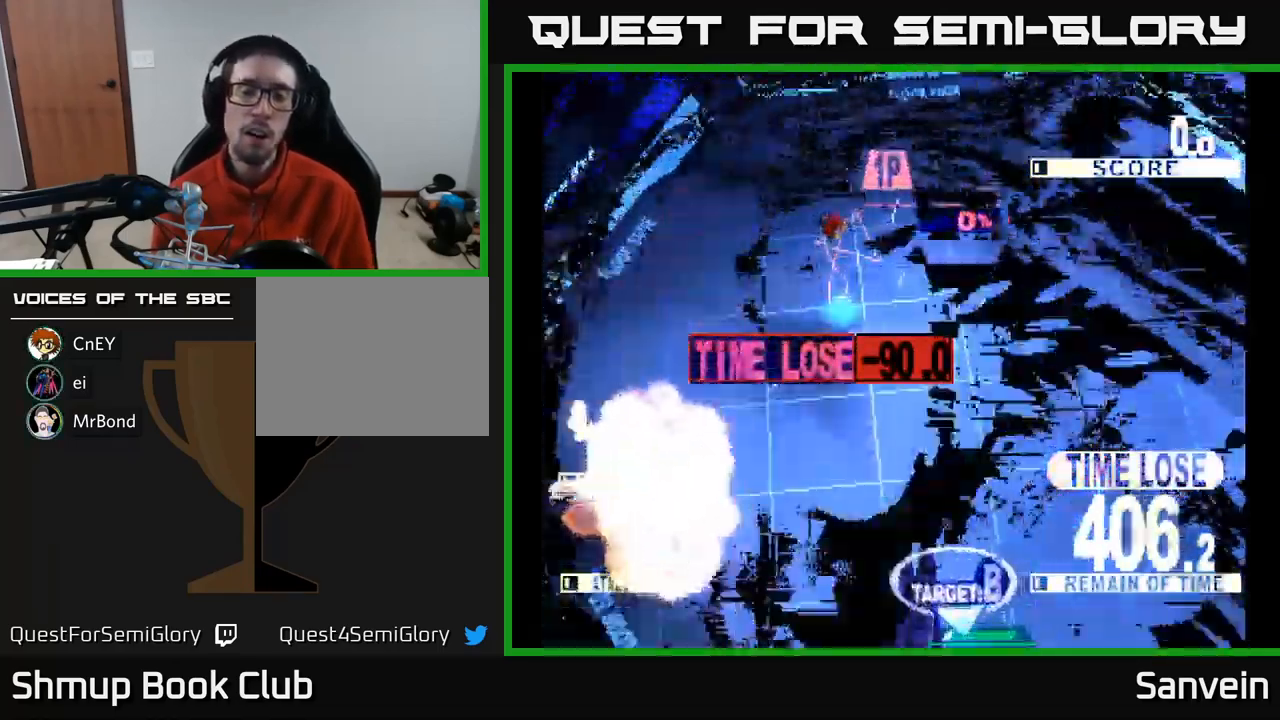
{"buttons": [], "left_stick": "center", "right_stick": "center", "events": [[83, "X", "up"], [216, "DPAD_DOWN", "up"], [250, "DPAD_RIGHT", "up"]]}
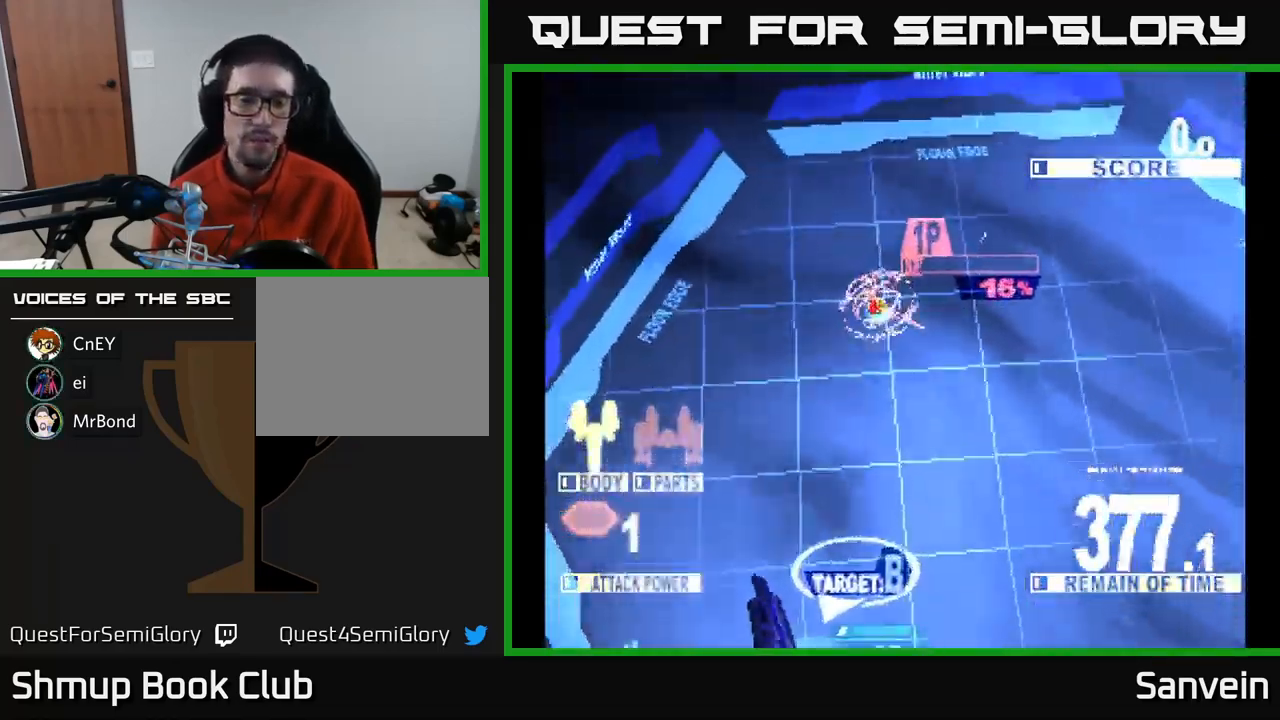
{"buttons": [], "left_stick": "center", "right_stick": "center", "events": []}
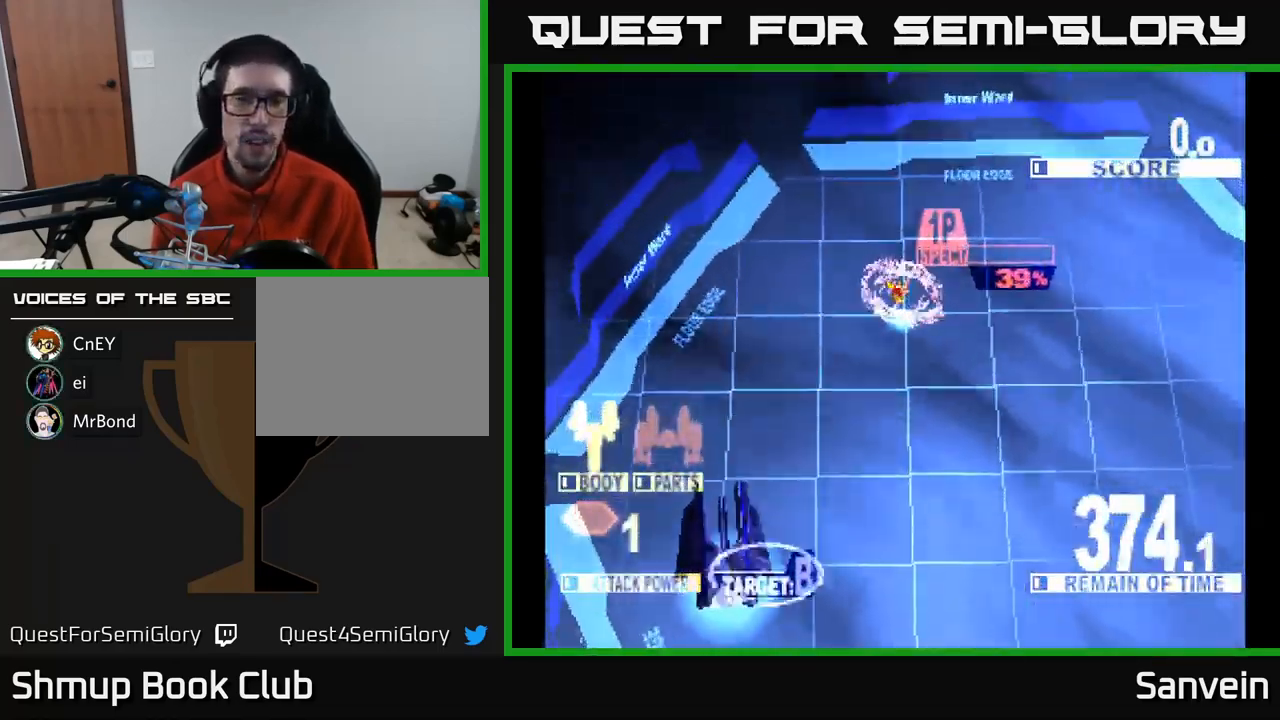
{"buttons": [], "left_stick": "center", "right_stick": "center", "events": [[300, "START", "down"], [417, "START", "up"]]}
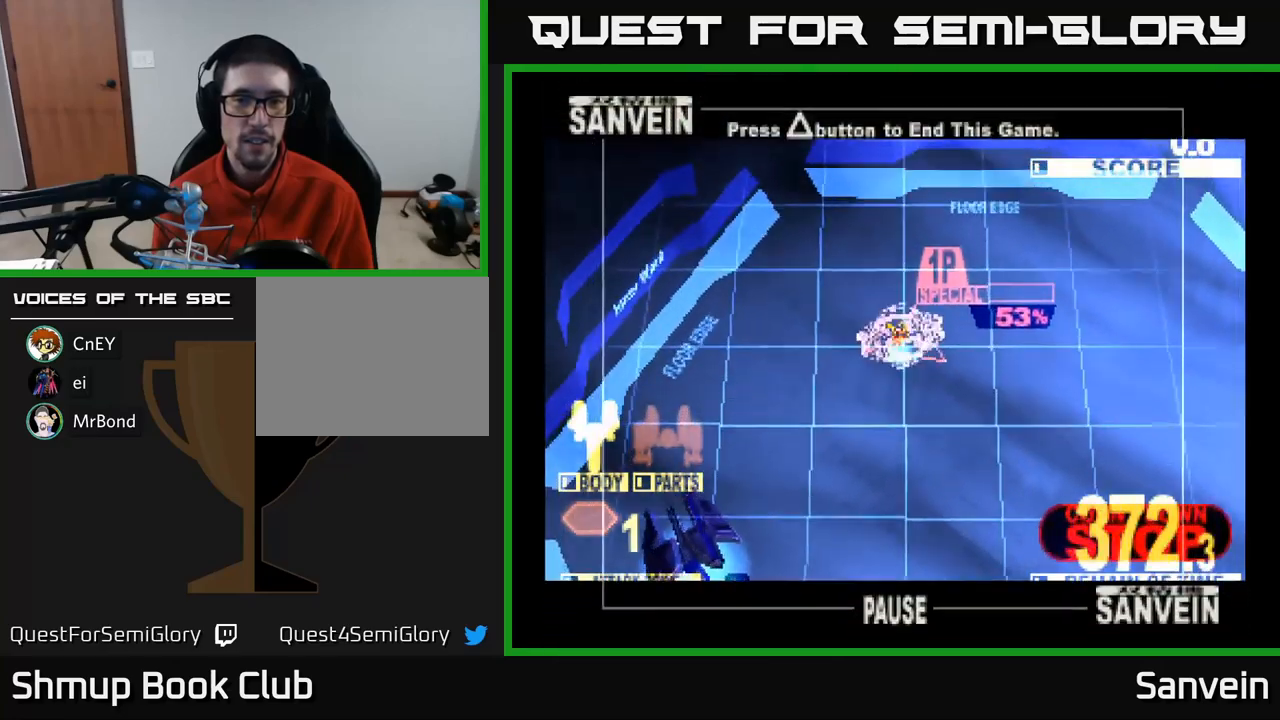
{"buttons": [], "left_stick": "center", "right_stick": "center", "events": [[100, "Y", "down"], [200, "Y", "up"]]}
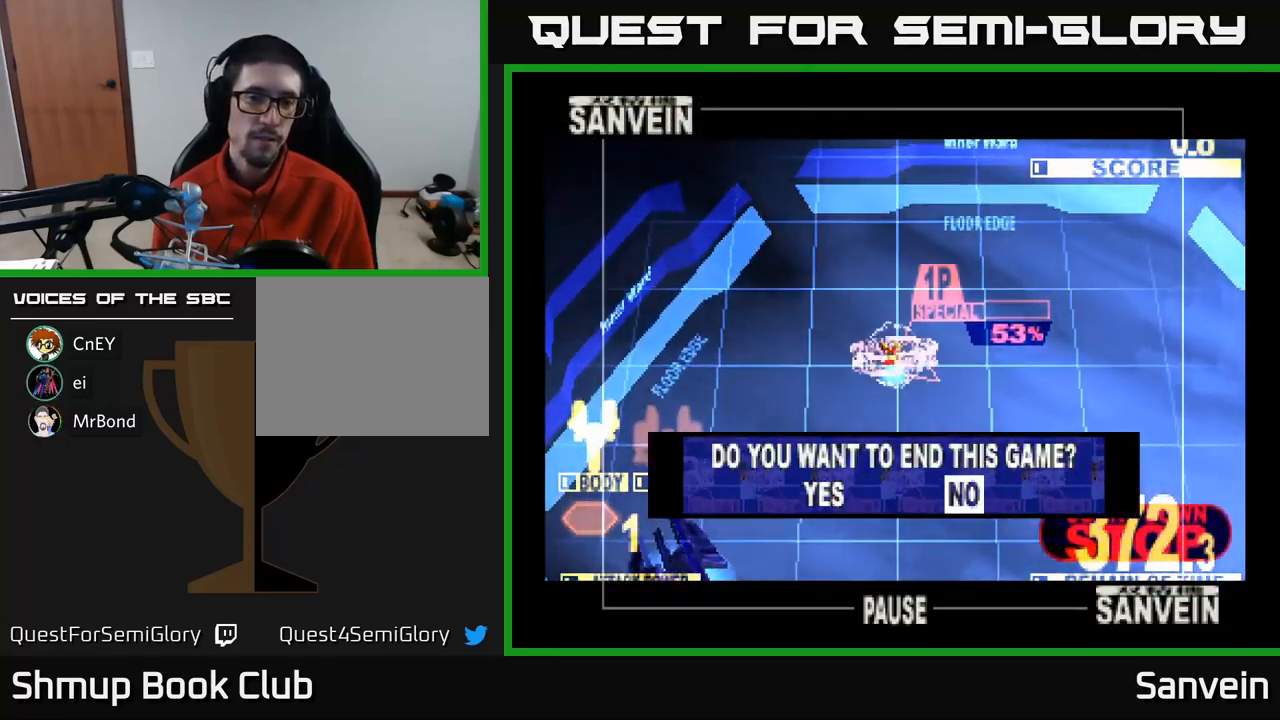
{"buttons": [], "left_stick": "center", "right_stick": "center", "events": [[167, "DPAD_LEFT", "down"], [250, "A", "down"], [250, "DPAD_LEFT", "up"], [317, "A", "up"]]}
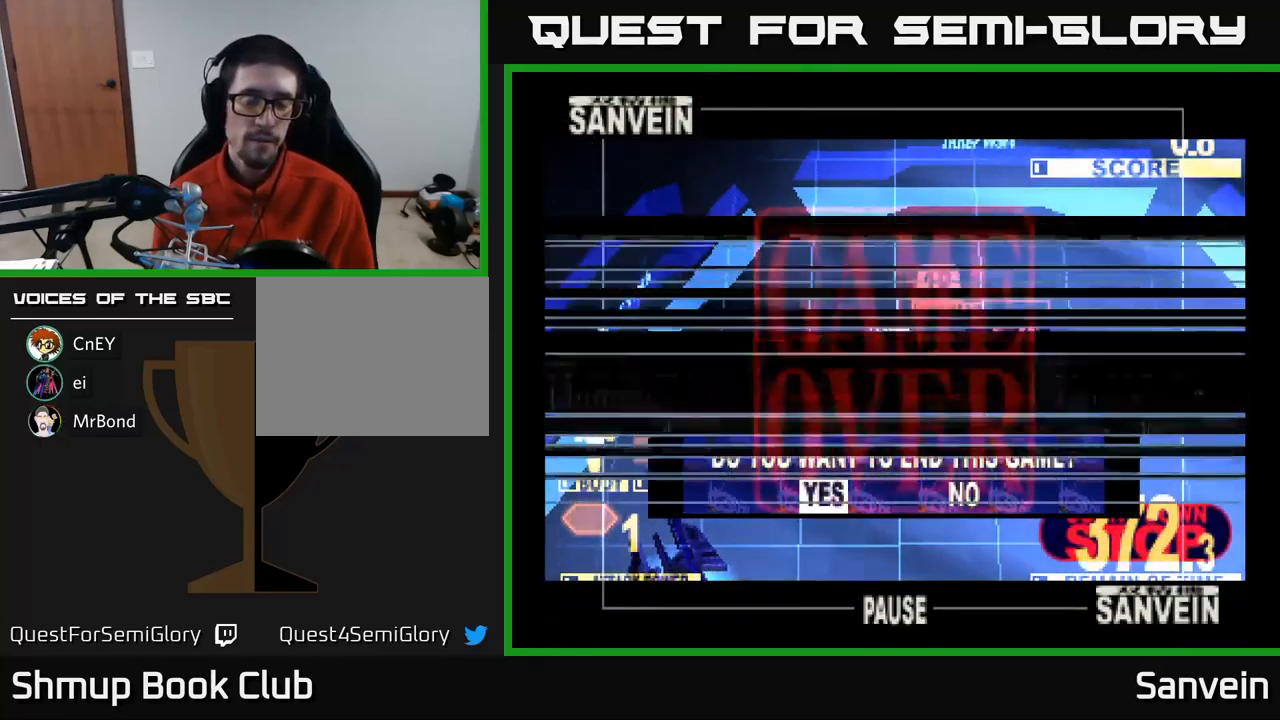
{"buttons": [], "left_stick": "center", "right_stick": "center", "events": []}
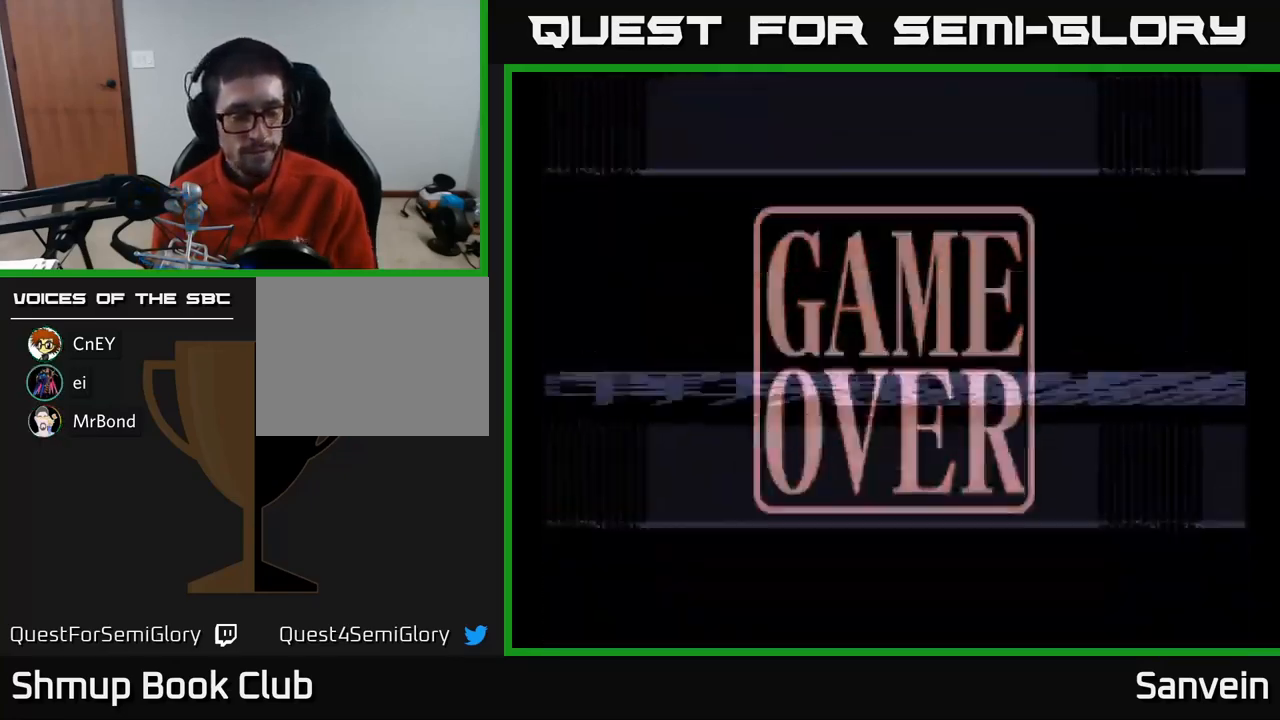
{"buttons": [], "left_stick": "center", "right_stick": "center", "events": []}
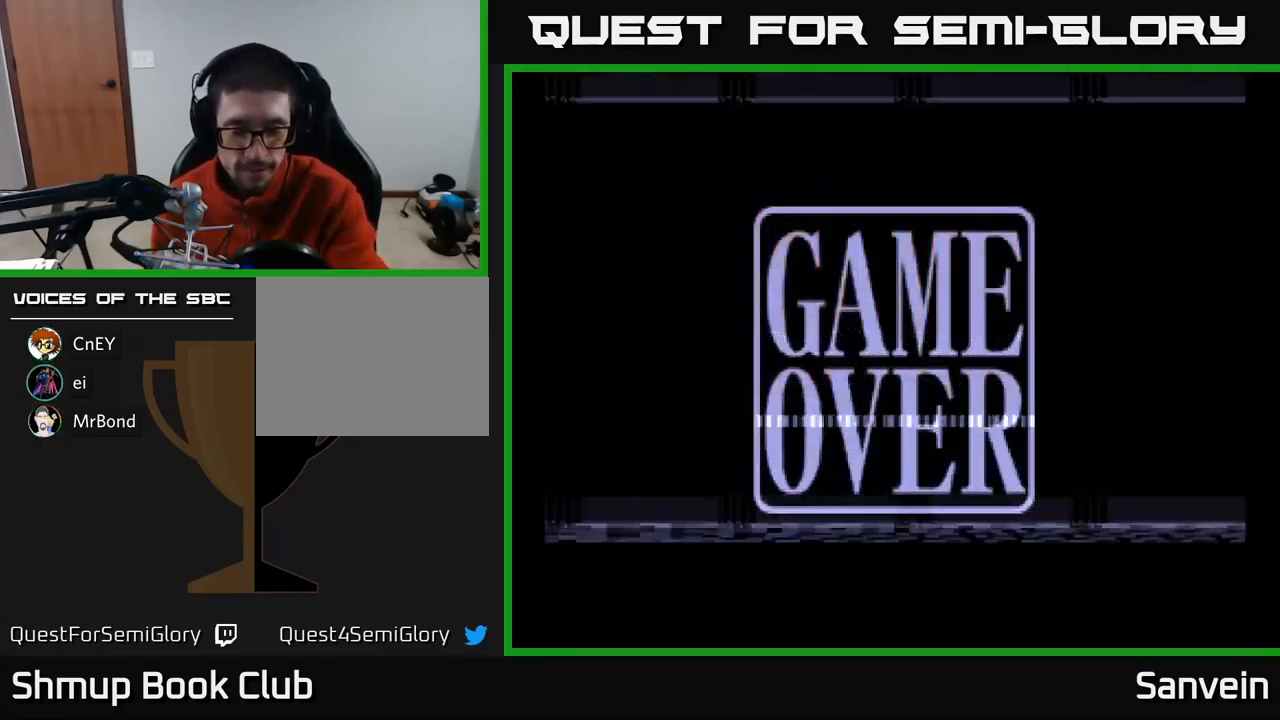
{"buttons": [], "left_stick": "center", "right_stick": "center", "events": []}
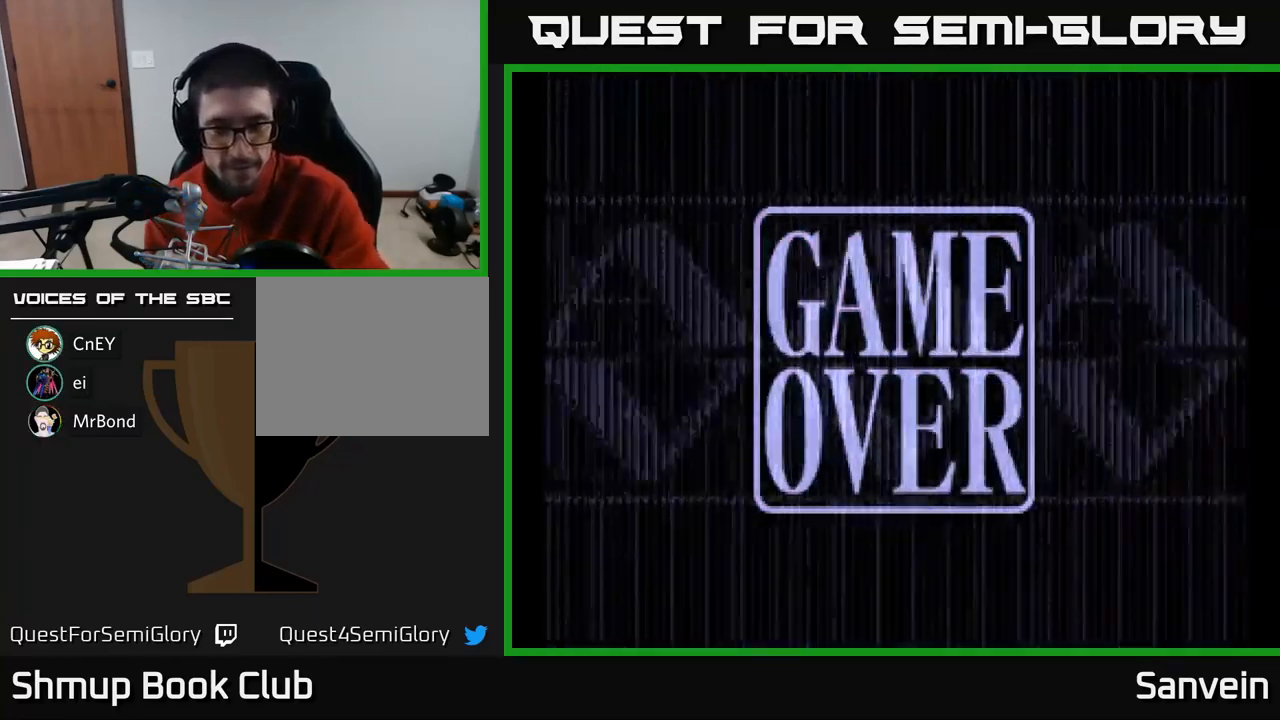
{"buttons": [], "left_stick": "center", "right_stick": "center", "events": []}
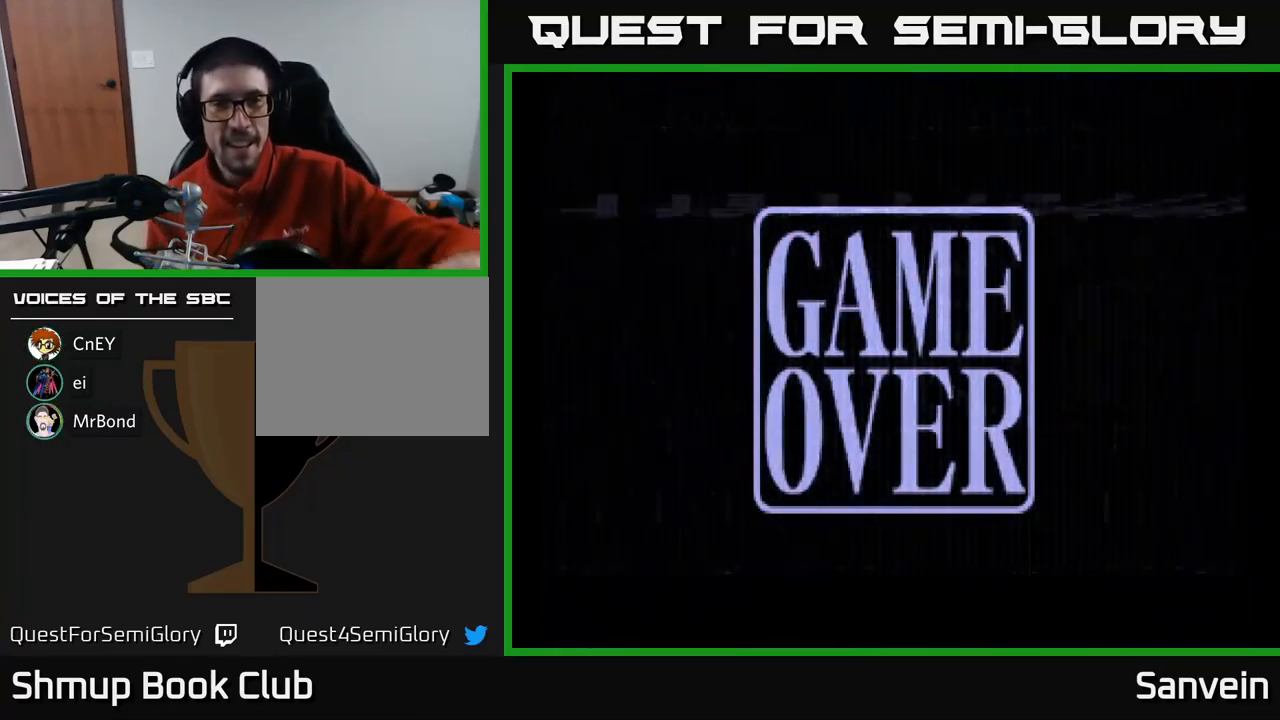
{"buttons": [], "left_stick": "center", "right_stick": "center", "events": []}
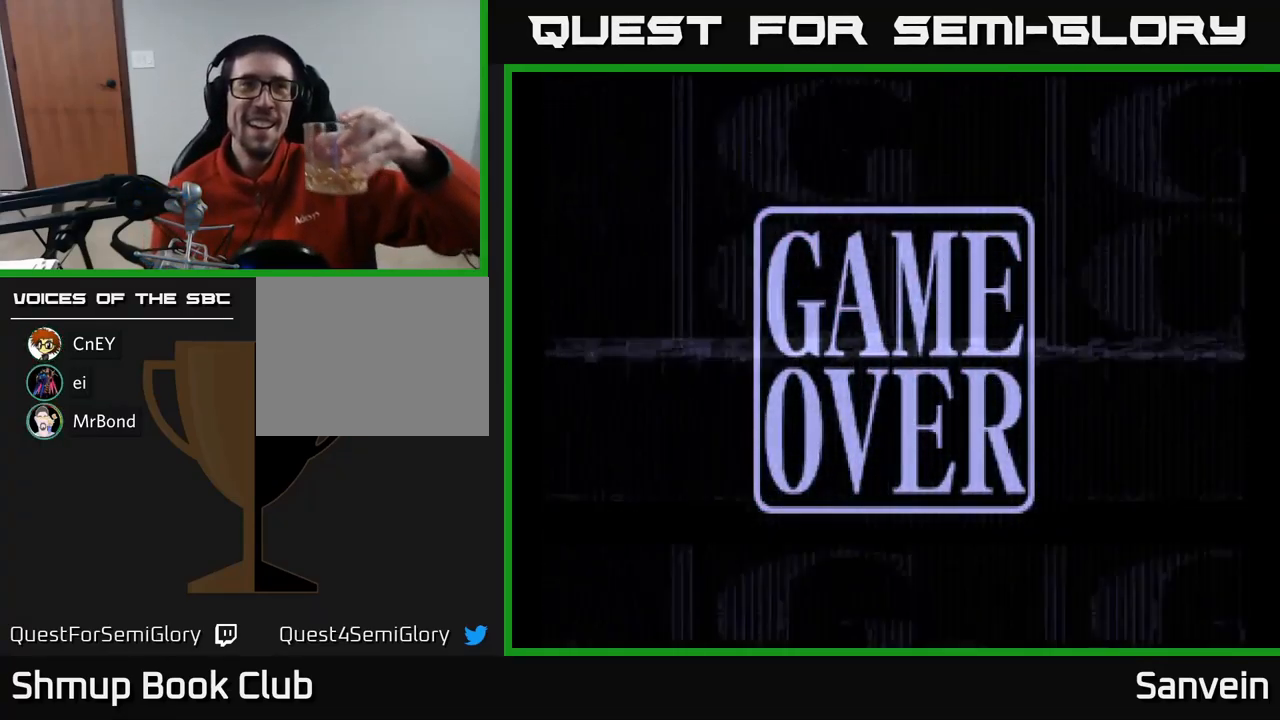
{"buttons": [], "left_stick": "center", "right_stick": "center", "events": []}
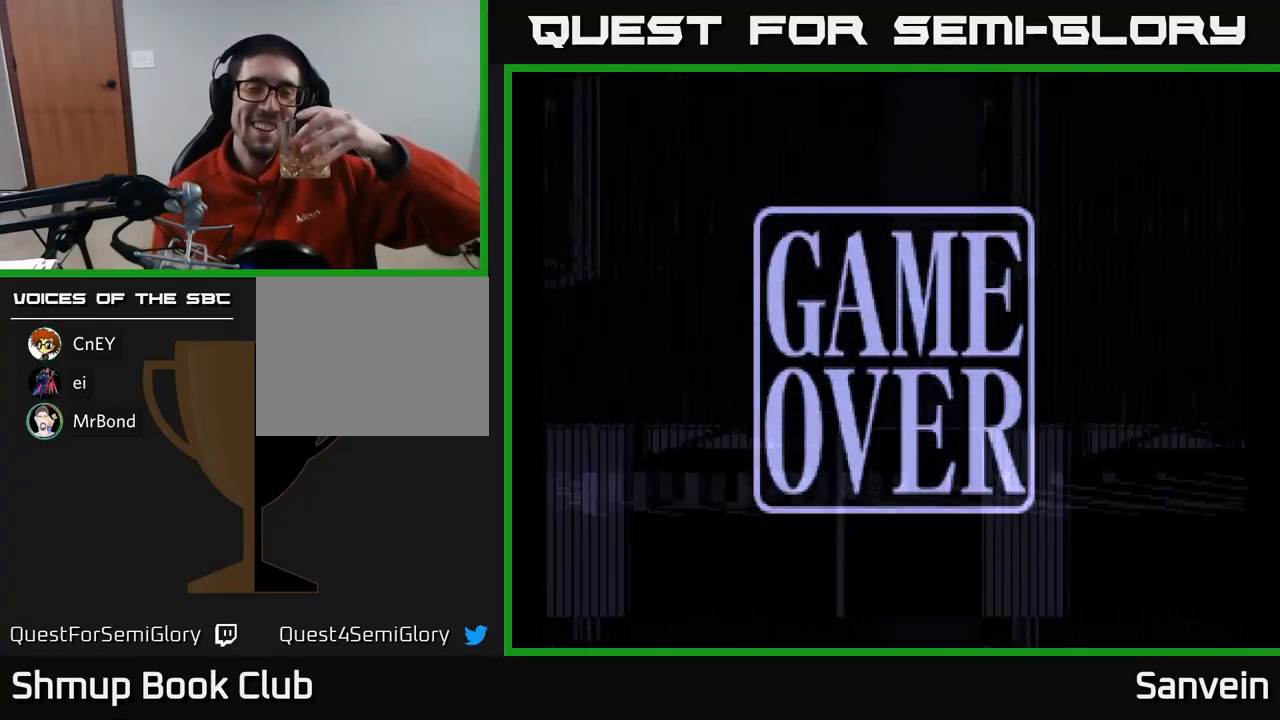
{"buttons": [], "left_stick": "center", "right_stick": "center", "events": [[267, "A", "down"], [433, "A", "up"]]}
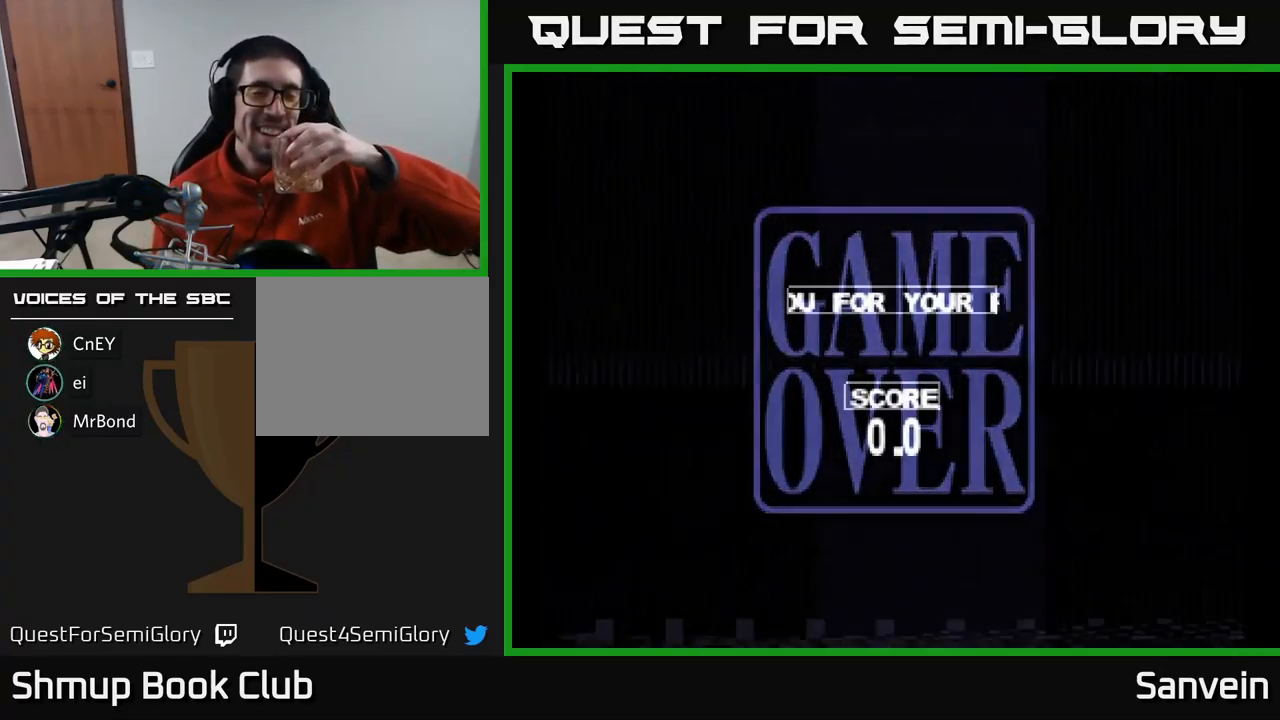
{"buttons": [], "left_stick": "center", "right_stick": "center", "events": [[200, "A", "down"], [334, "A", "up"]]}
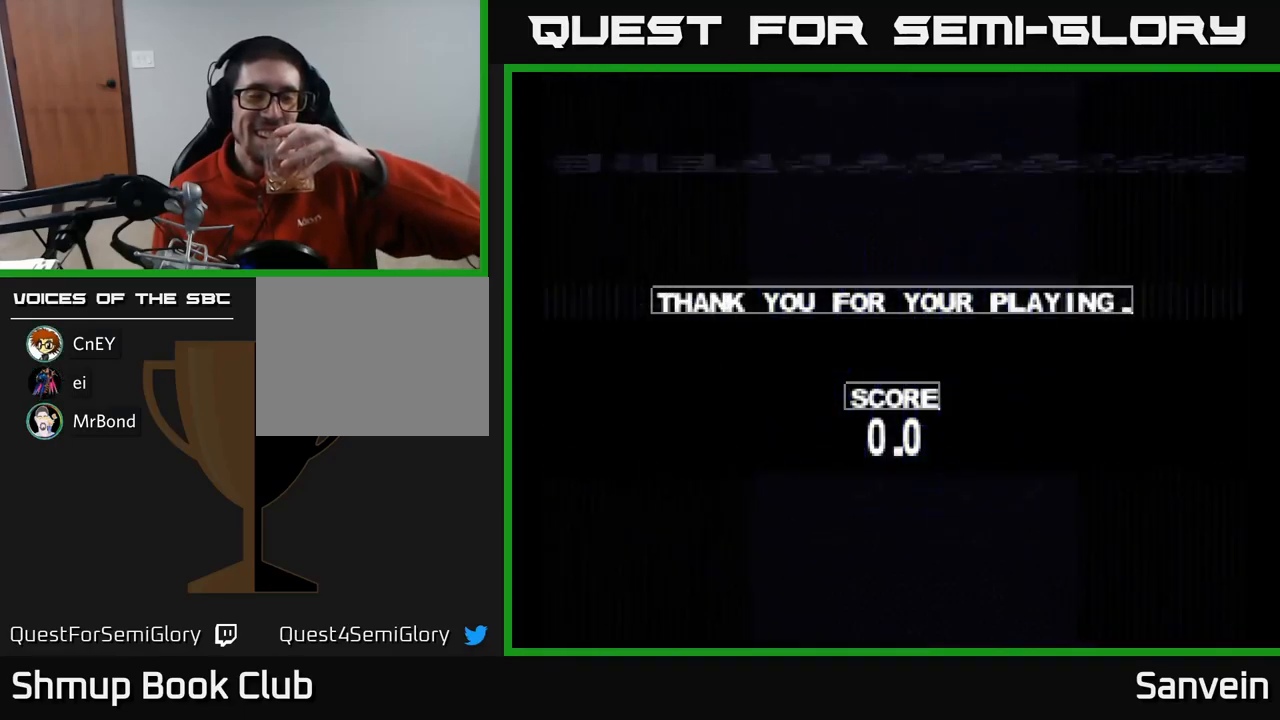
{"buttons": [], "left_stick": "center", "right_stick": "center", "events": [[150, "A", "down"], [334, "A", "up"]]}
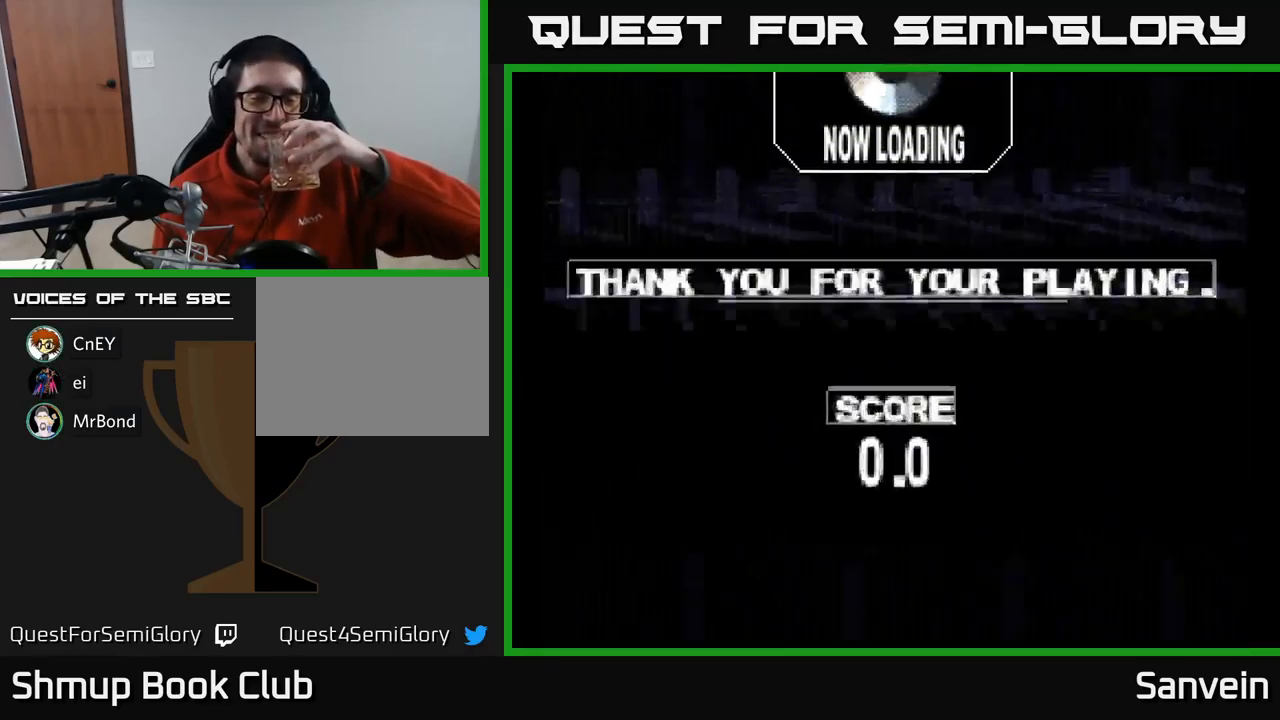
{"buttons": [], "left_stick": "center", "right_stick": "center", "events": [[84, "A", "down"], [267, "A", "up"]]}
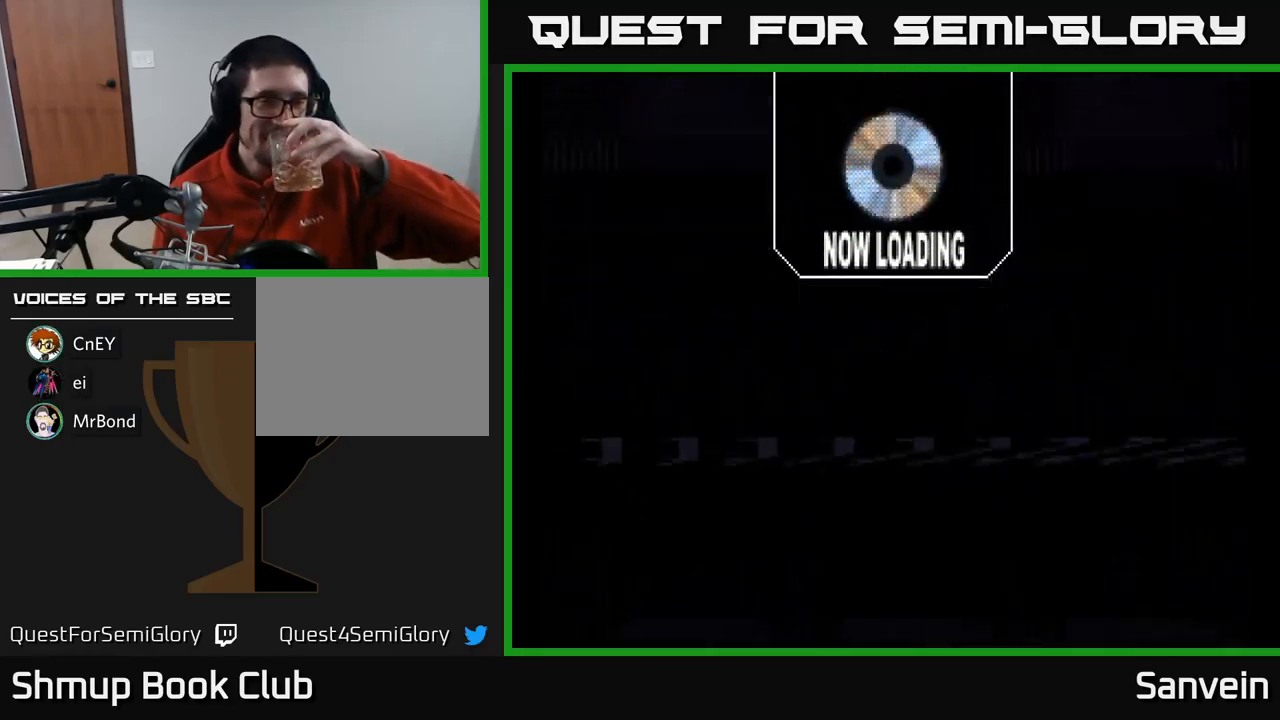
{"buttons": [], "left_stick": "center", "right_stick": "center", "events": []}
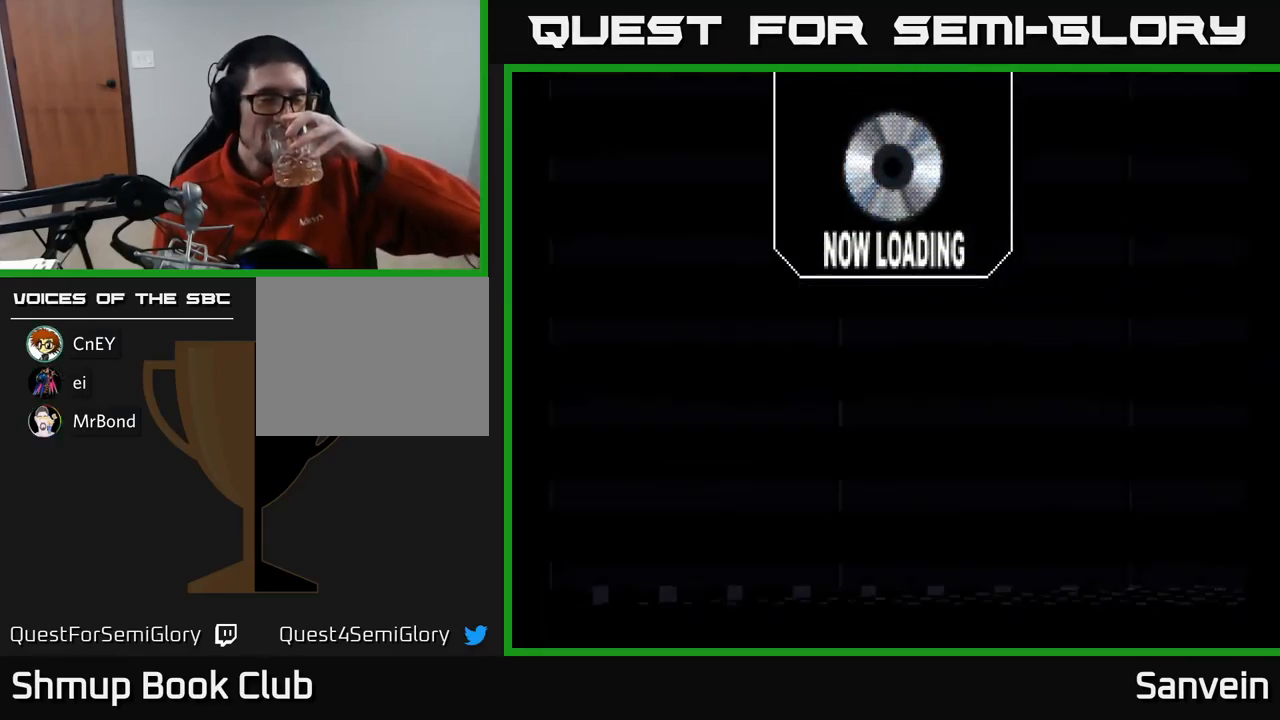
{"buttons": [], "left_stick": "center", "right_stick": "center", "events": []}
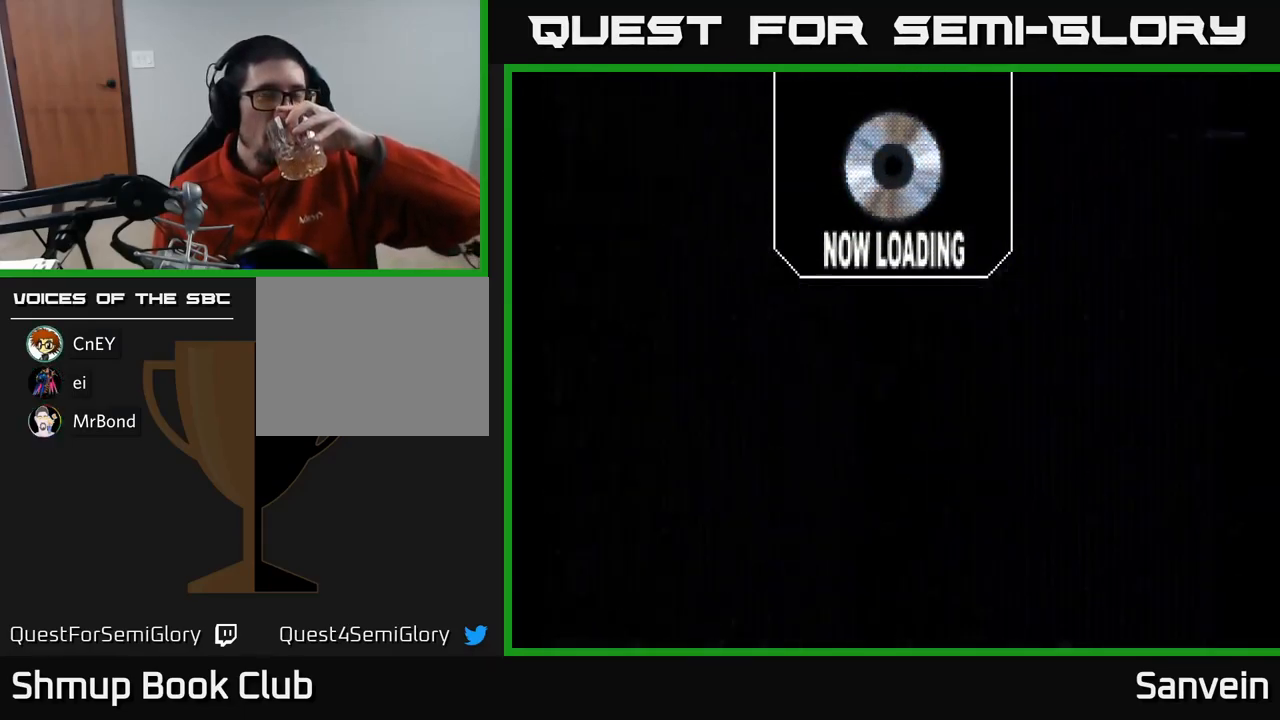
{"buttons": [], "left_stick": "center", "right_stick": "center", "events": []}
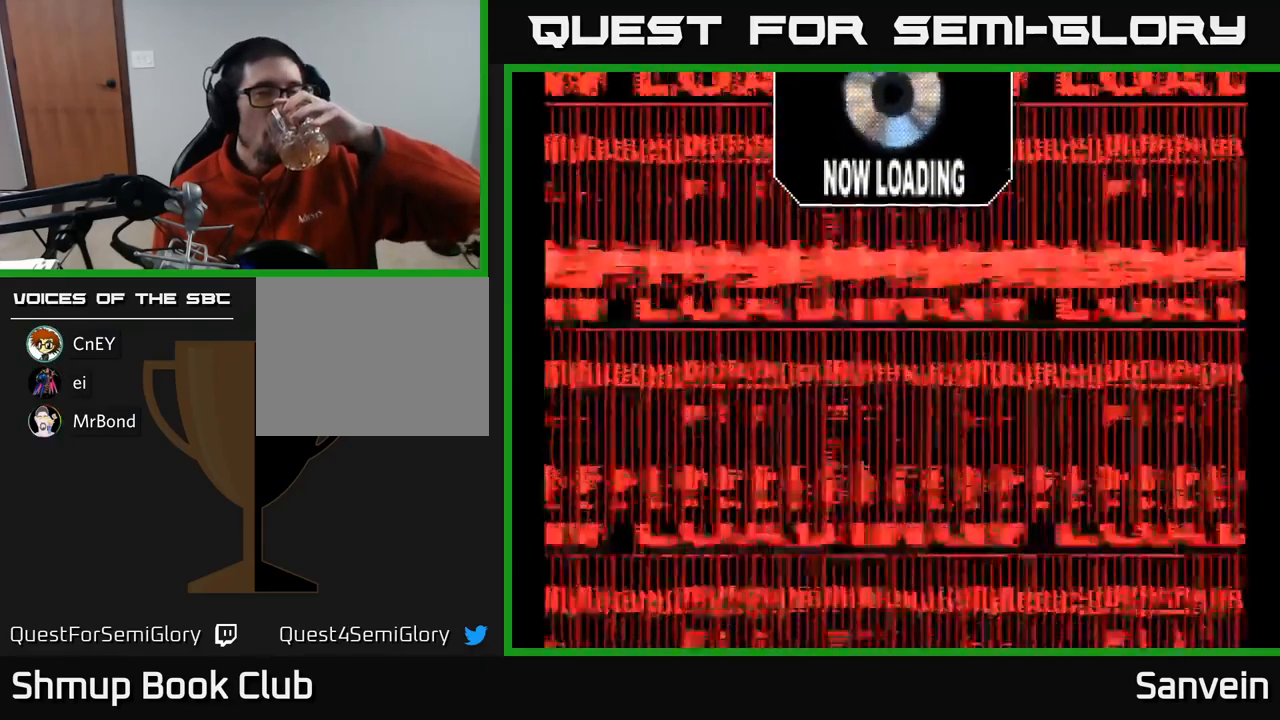
{"buttons": [], "left_stick": "center", "right_stick": "center", "events": []}
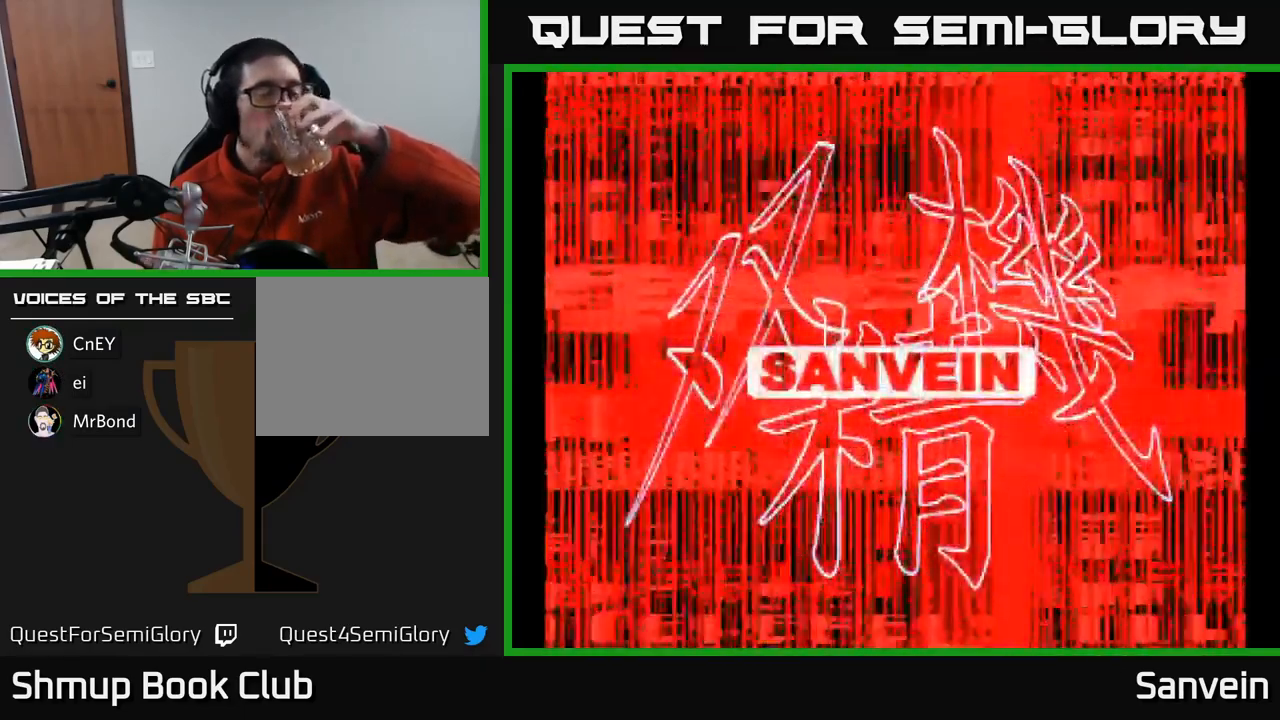
{"buttons": [], "left_stick": "center", "right_stick": "center", "events": [[150, "A", "down"], [317, "A", "up"]]}
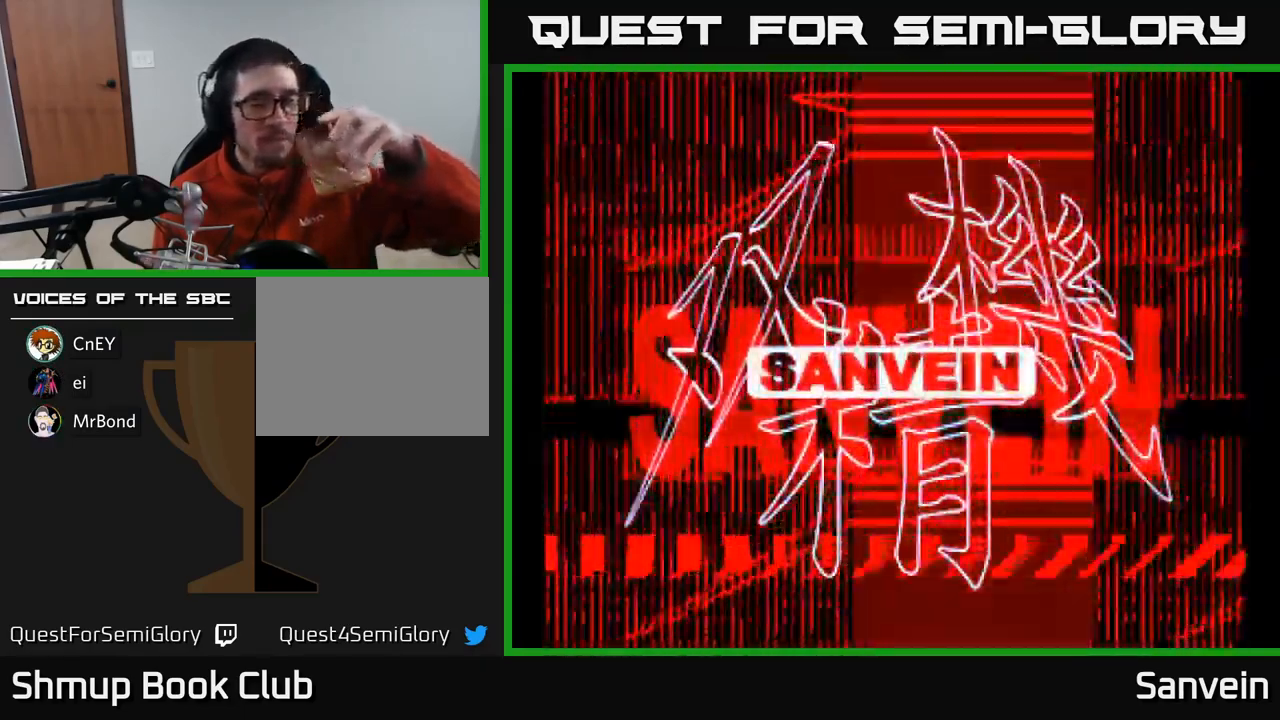
{"buttons": [], "left_stick": "center", "right_stick": "down-left", "events": [[134, "A", "down"], [284, "A", "up"], [450, "right_stick", "down-left"]]}
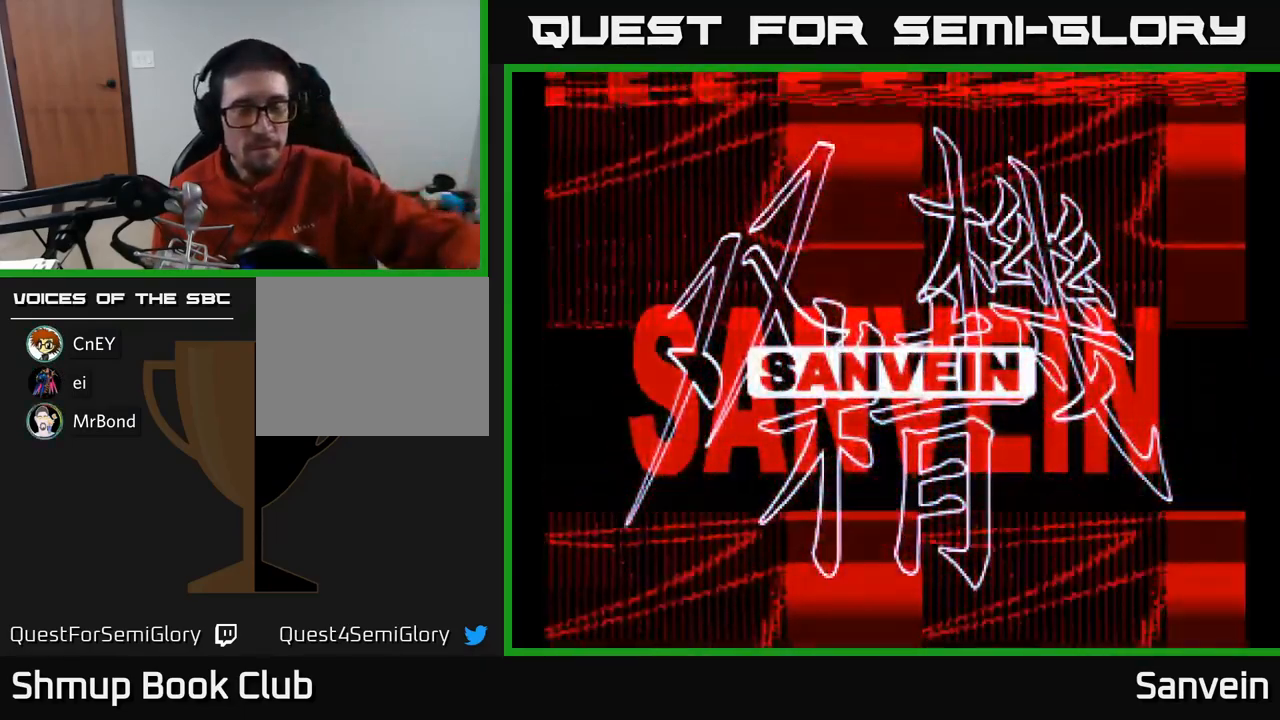
{"buttons": ["START"], "left_stick": "center", "right_stick": "center", "events": [[50, "START", "down"], [134, "START", "up"], [200, "right_stick", "center"], [250, "START", "down"], [350, "START", "up"], [417, "START", "down"]]}
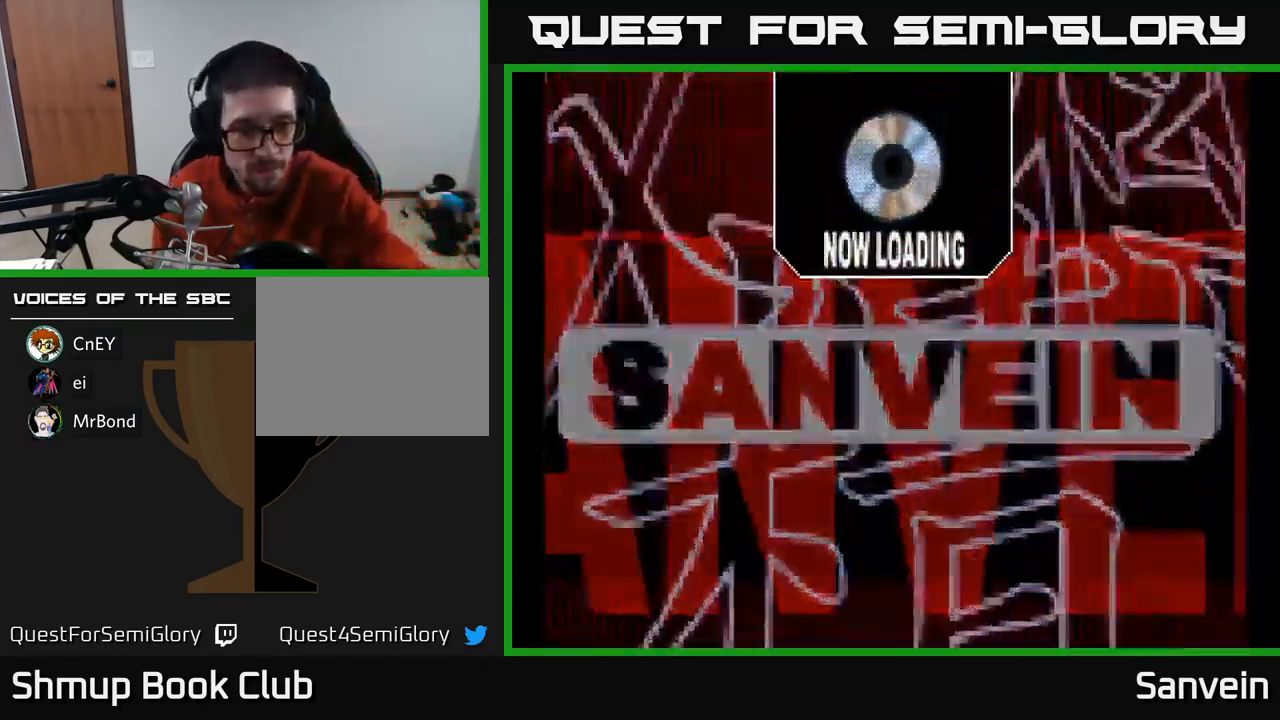
{"buttons": ["START"], "left_stick": "center", "right_stick": "center", "events": [[17, "START", "up"], [84, "START", "down"], [167, "START", "up"], [266, "START", "down"], [366, "START", "up"], [466, "START", "down"]]}
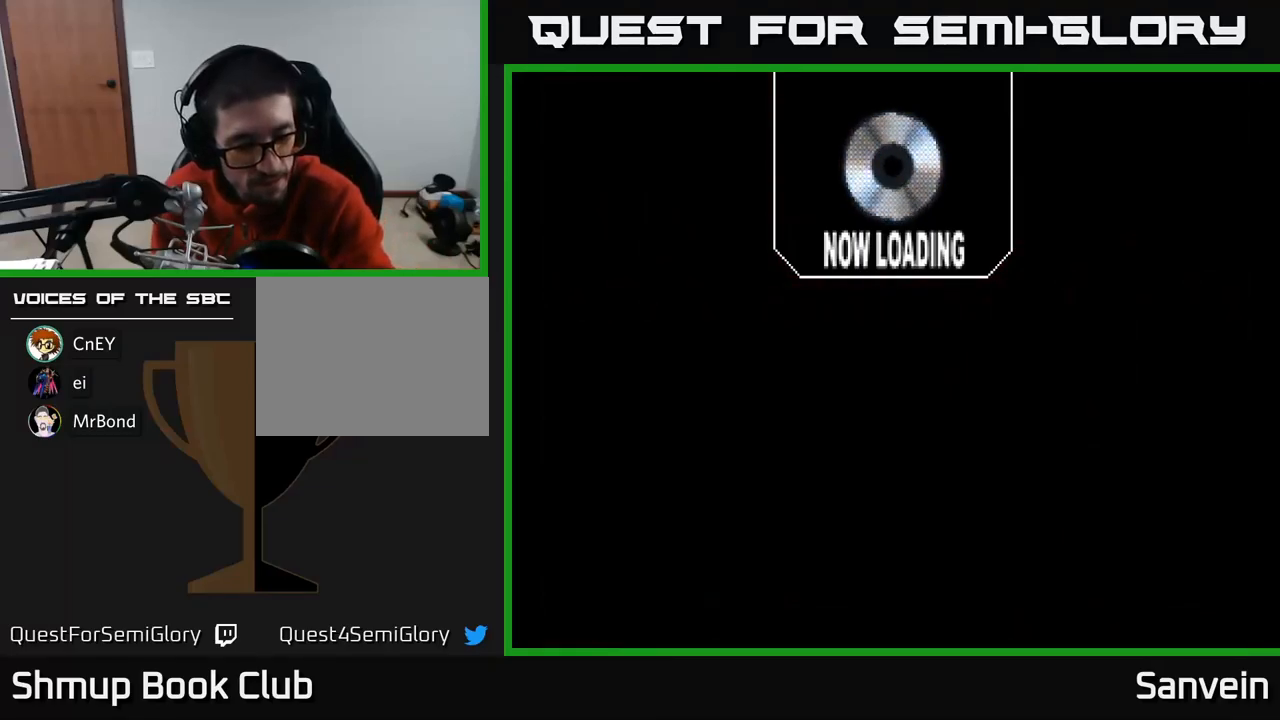
{"buttons": [], "left_stick": "center", "right_stick": "center", "events": [[83, "START", "up"], [166, "START", "down"], [283, "START", "up"]]}
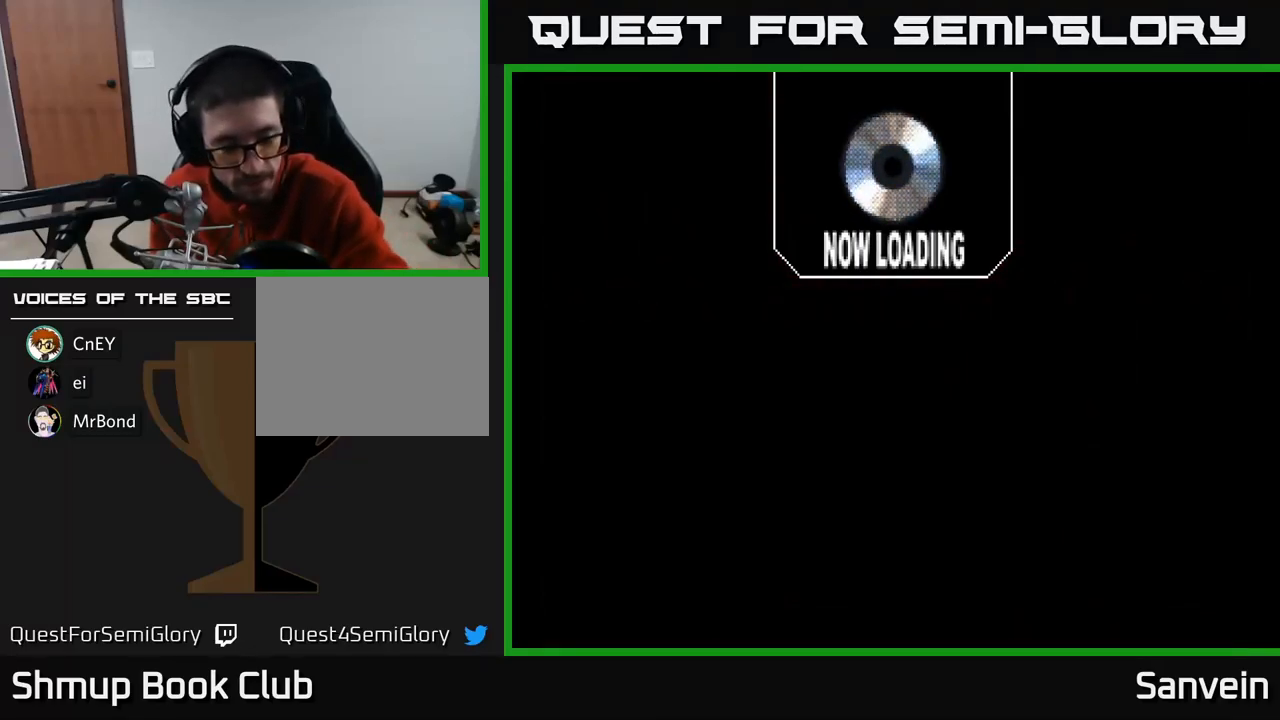
{"buttons": [], "left_stick": "center", "right_stick": "center", "events": []}
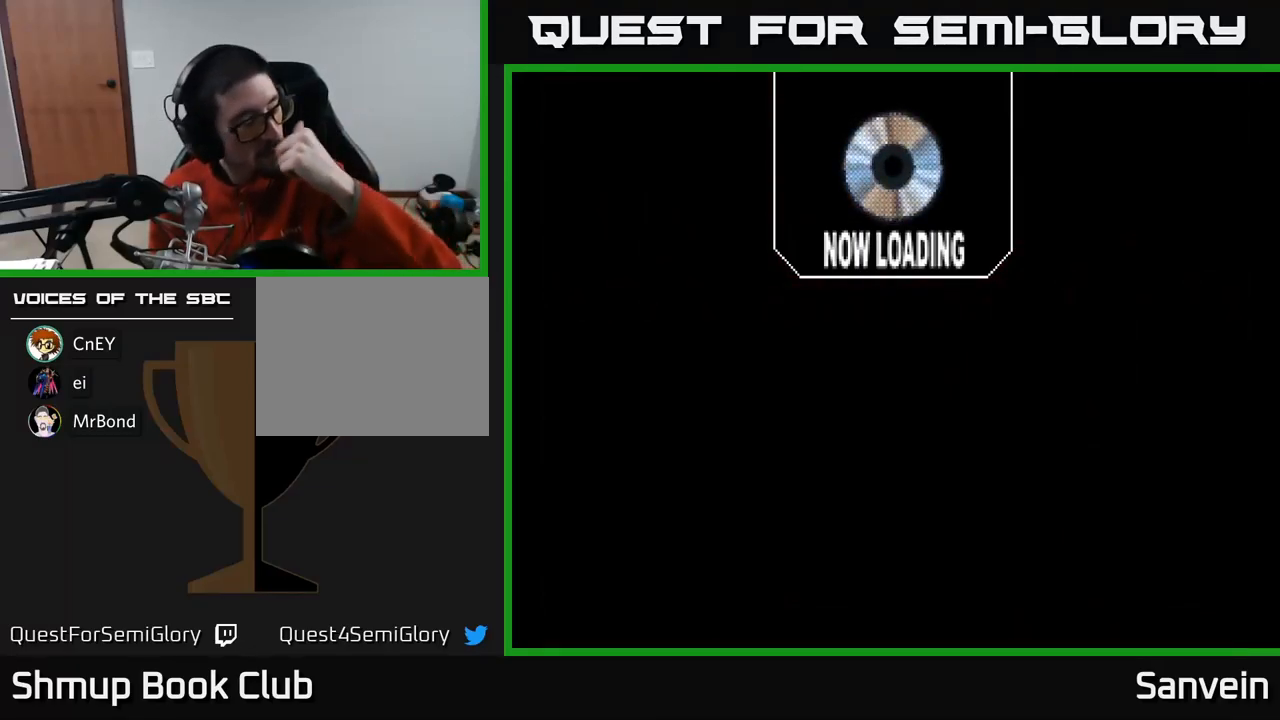
{"buttons": [], "left_stick": "center", "right_stick": "center", "events": []}
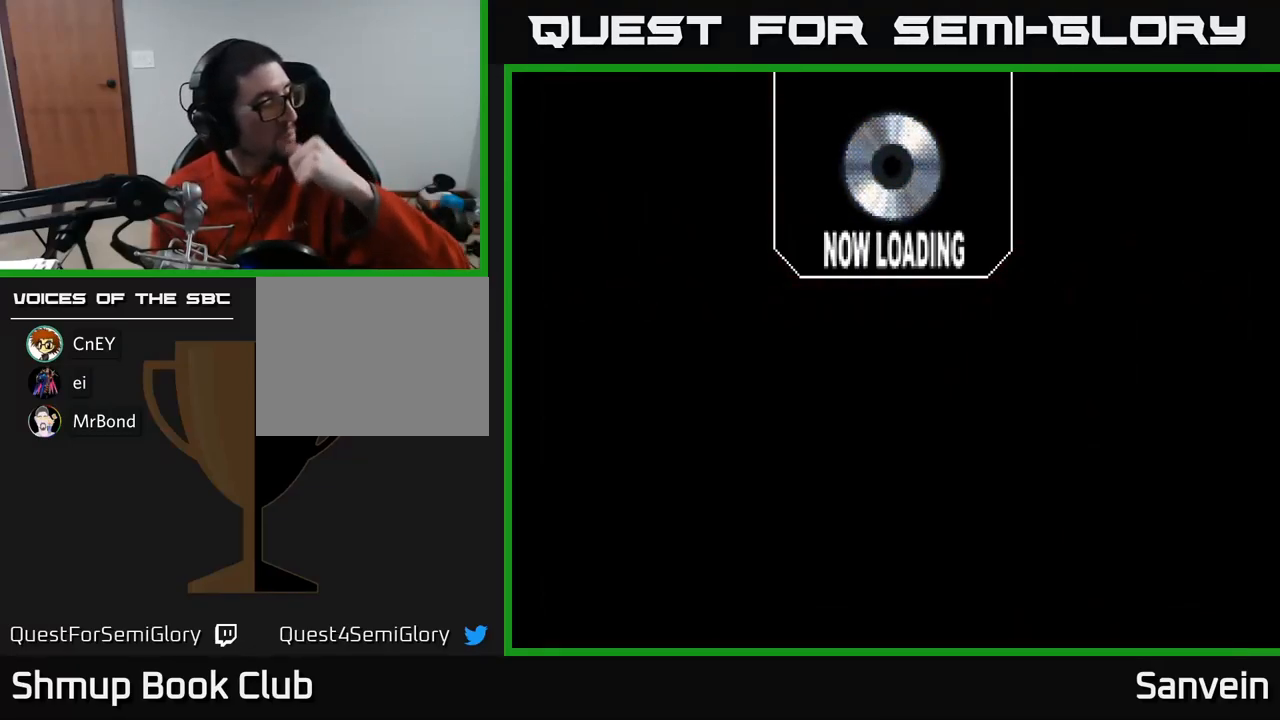
{"buttons": [], "left_stick": "center", "right_stick": "center", "events": []}
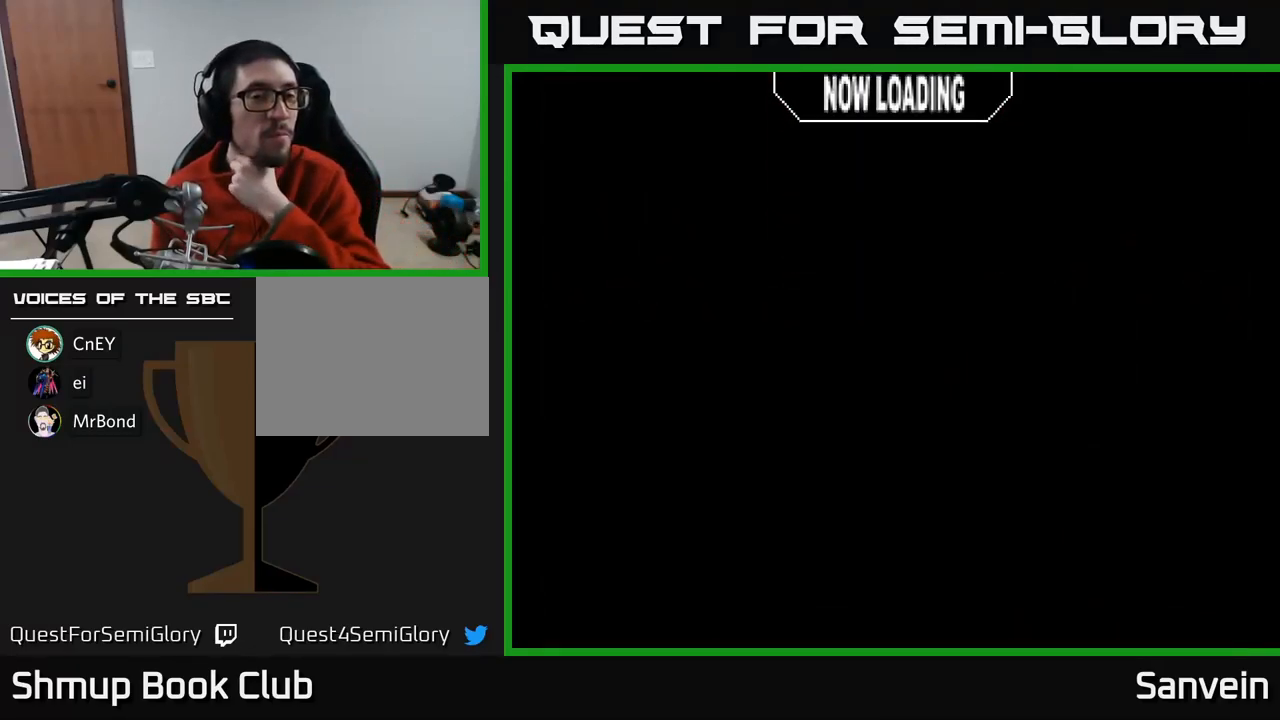
{"buttons": [], "left_stick": "center", "right_stick": "center", "events": [[266, "START", "down"], [433, "START", "up"]]}
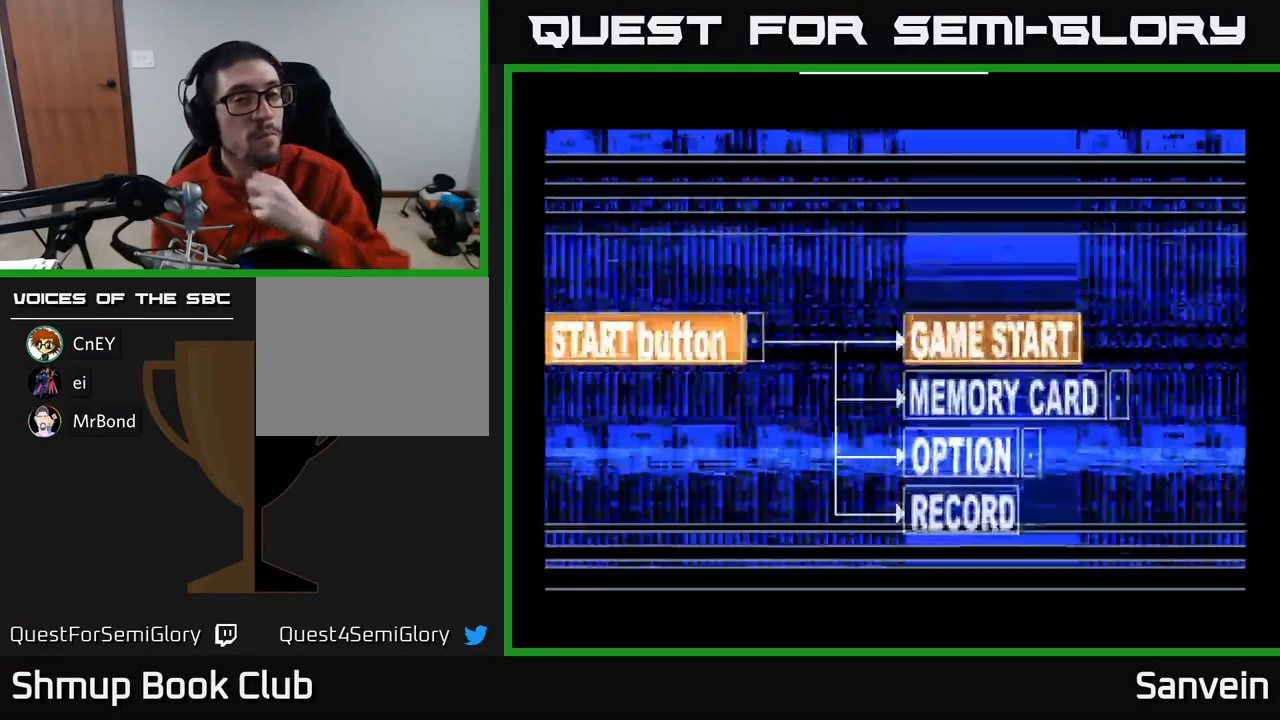
{"buttons": [], "left_stick": "center", "right_stick": "center", "events": []}